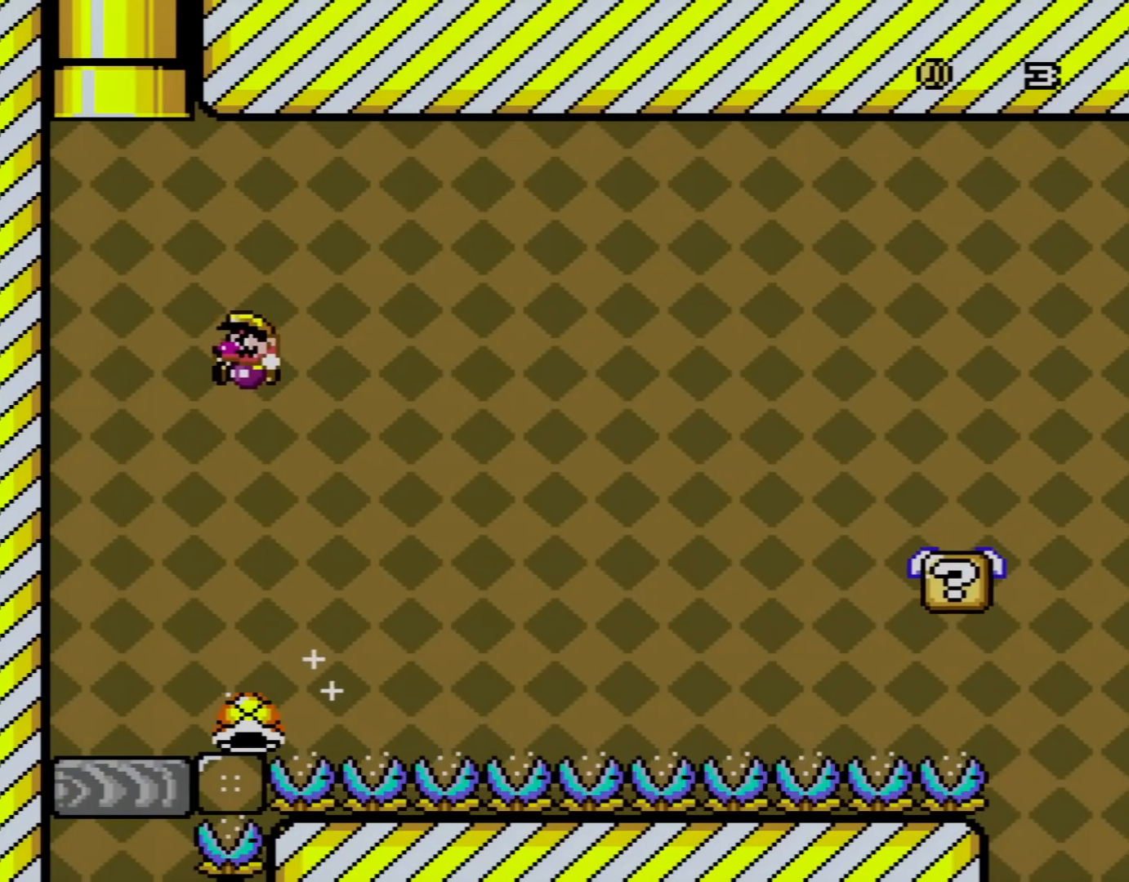
Gameplay with a controller (Nintendo layout); each line is a JSON object with the inputs held at the frame after it. "events" lists button and stick changes between this image and that frame as [ms after this image, input, new state], when the widget could be followed in between. Not read: L3 R3.
{"buttons": ["Y", "DPAD_RIGHT"], "events": [[100, "DPAD_UP", "up"], [150, "B", "up"], [150, "DPAD_LEFT", "up"], [267, "DPAD_RIGHT", "down"]]}
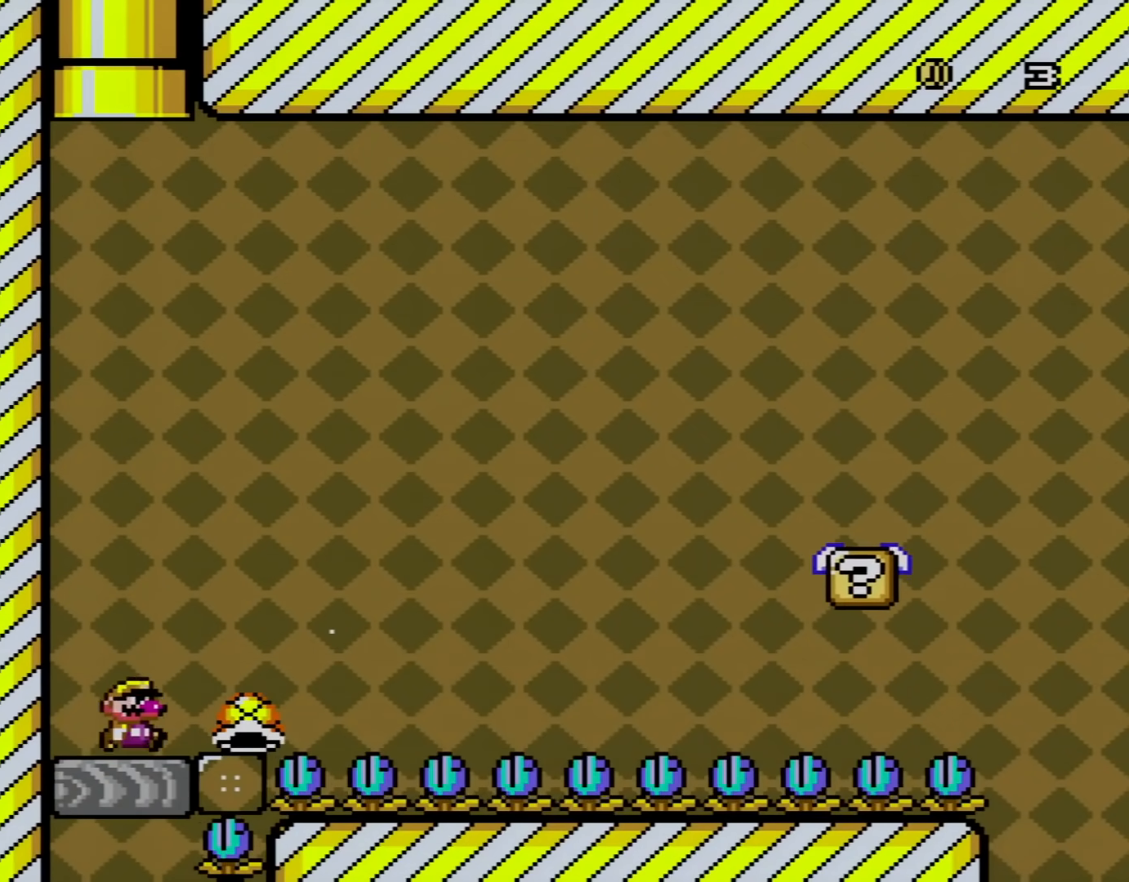
{"buttons": ["B", "Y", "DPAD_UP", "DPAD_RIGHT"], "events": [[217, "B", "down"], [217, "DPAD_UP", "down"]]}
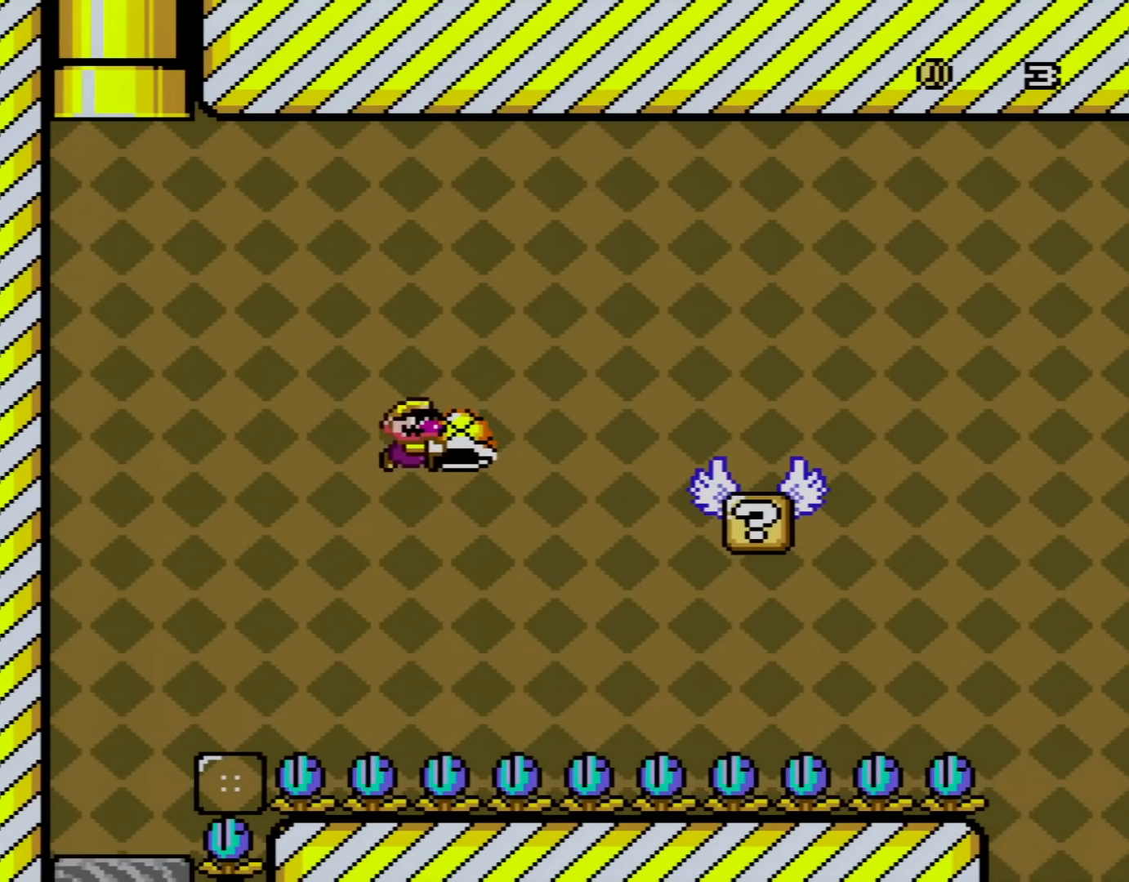
{"buttons": ["A", "X", "DPAD_RIGHT"], "events": [[100, "B", "up"], [100, "DPAD_UP", "up"], [100, "X", "down"], [100, "Y", "up"], [167, "A", "down"]]}
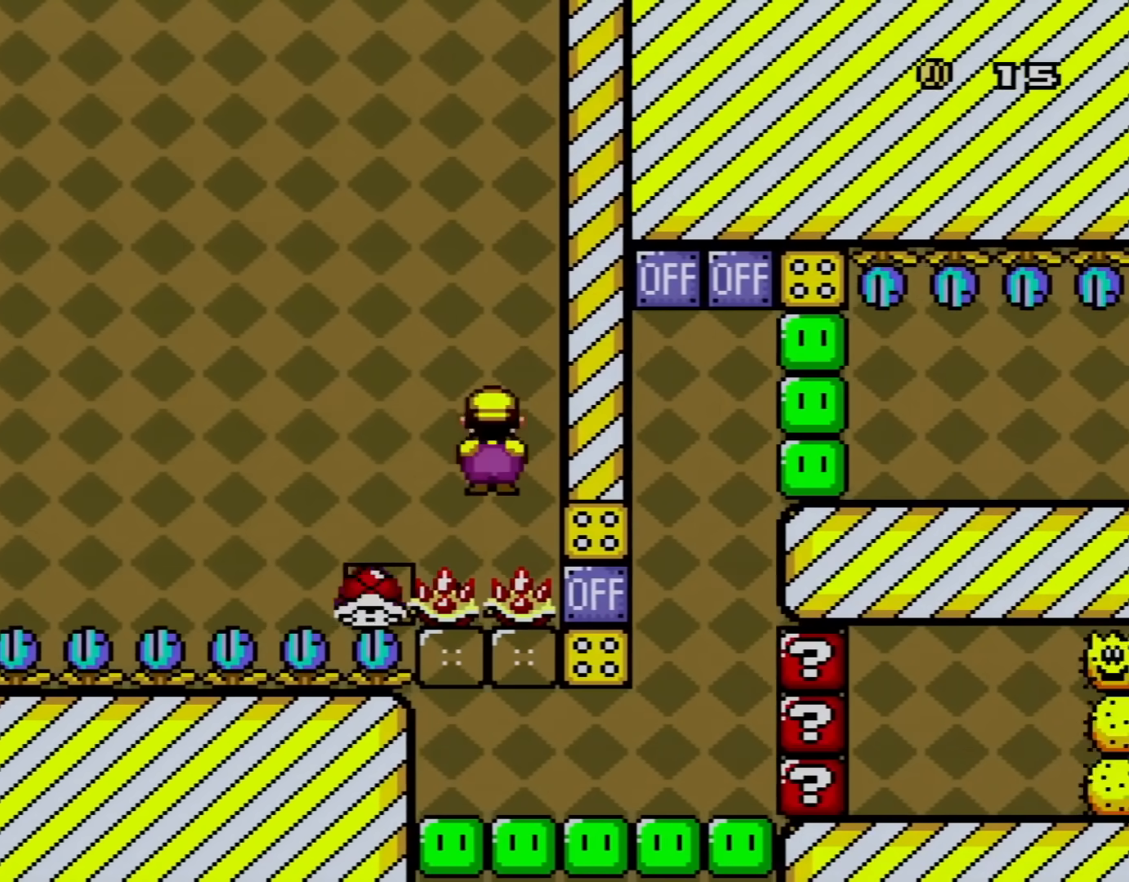
{"buttons": ["X", "DPAD_RIGHT"], "events": [[184, "A", "up"]]}
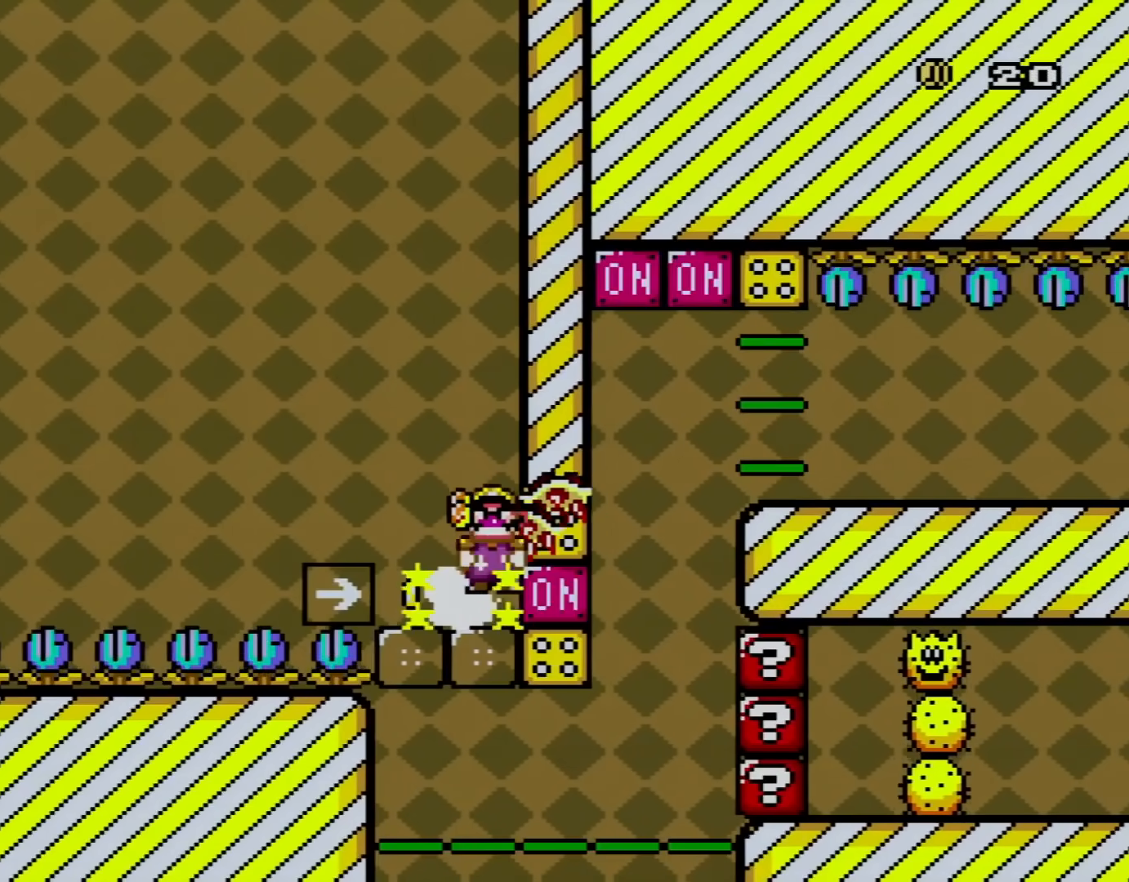
{"buttons": ["X", "DPAD_RIGHT"], "events": []}
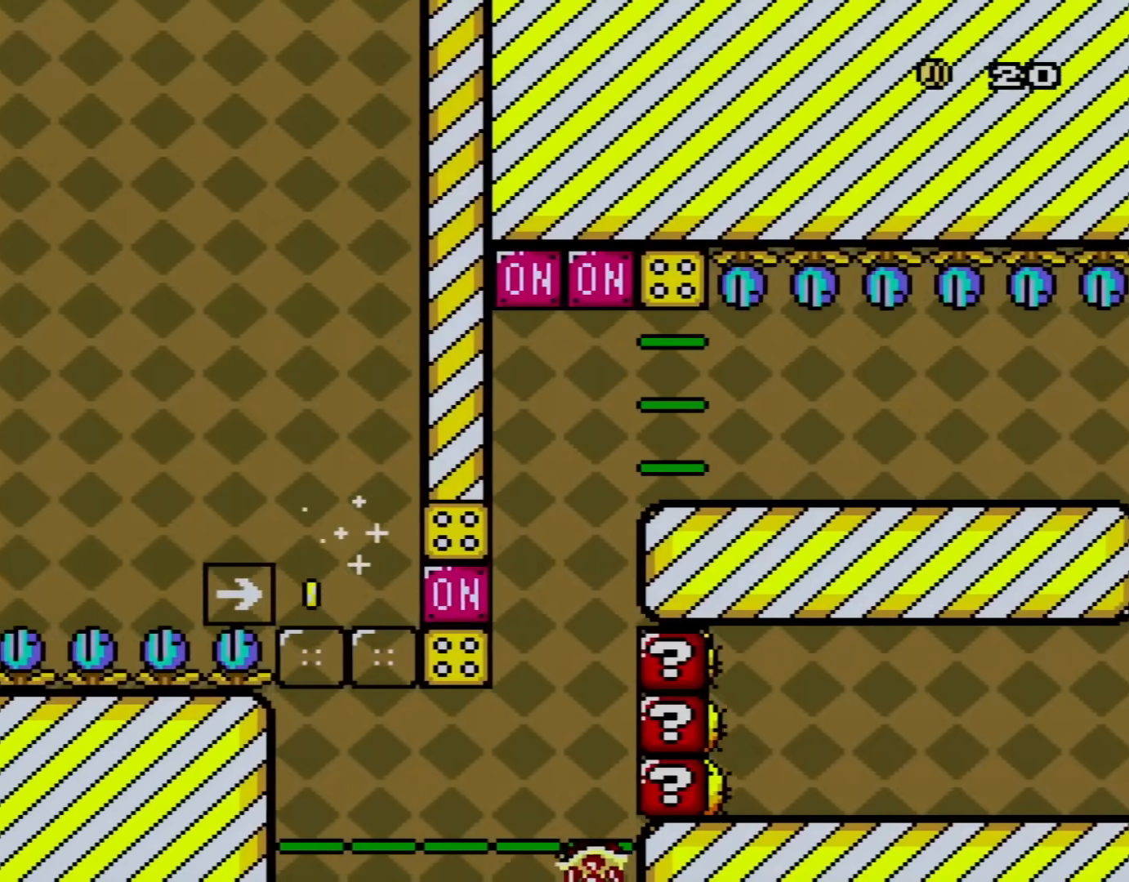
{"buttons": ["A", "X"], "events": [[84, "A", "down"], [84, "DPAD_RIGHT", "up"], [217, "A", "up"], [317, "X", "up"], [401, "B", "down"], [434, "A", "down"], [468, "X", "down"], [501, "B", "up"]]}
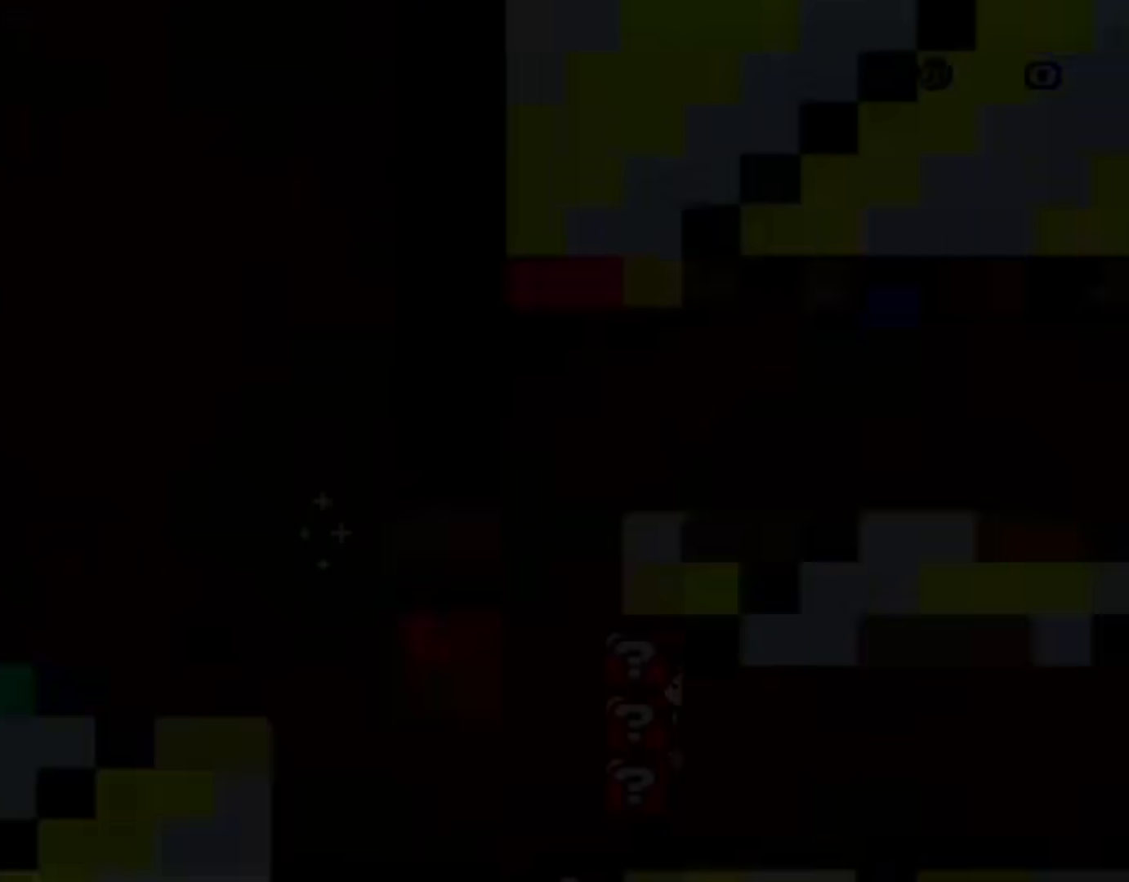
{"buttons": [], "events": [[50, "A", "up"], [384, "X", "up"]]}
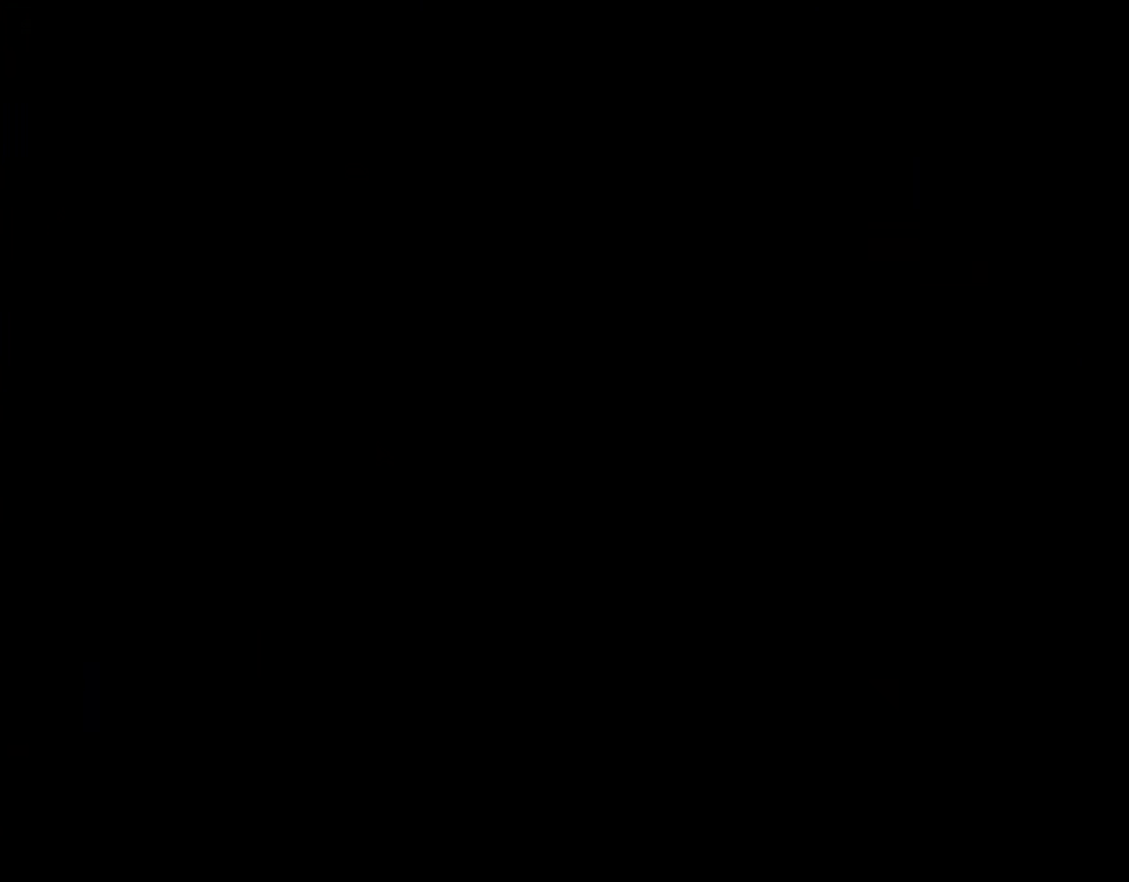
{"buttons": ["X", "DPAD_RIGHT"], "events": [[201, "DPAD_RIGHT", "down"], [201, "Y", "down"], [217, "X", "down"], [217, "Y", "up"], [317, "DPAD_LEFT", "down"], [317, "DPAD_RIGHT", "up"], [317, "DPAD_UP", "down"], [434, "DPAD_LEFT", "up"], [468, "DPAD_RIGHT", "down"], [468, "DPAD_UP", "up"]]}
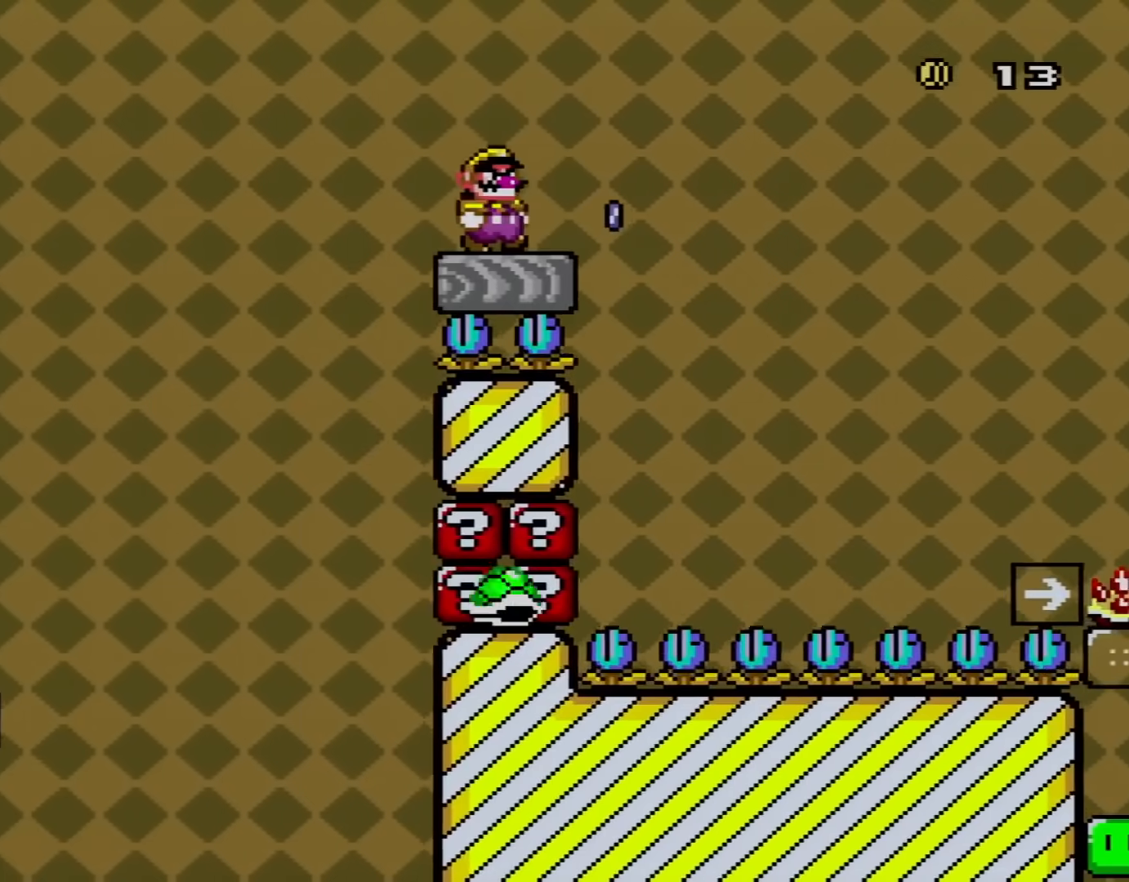
{"buttons": ["A", "X", "DPAD_RIGHT"], "events": [[250, "A", "down"]]}
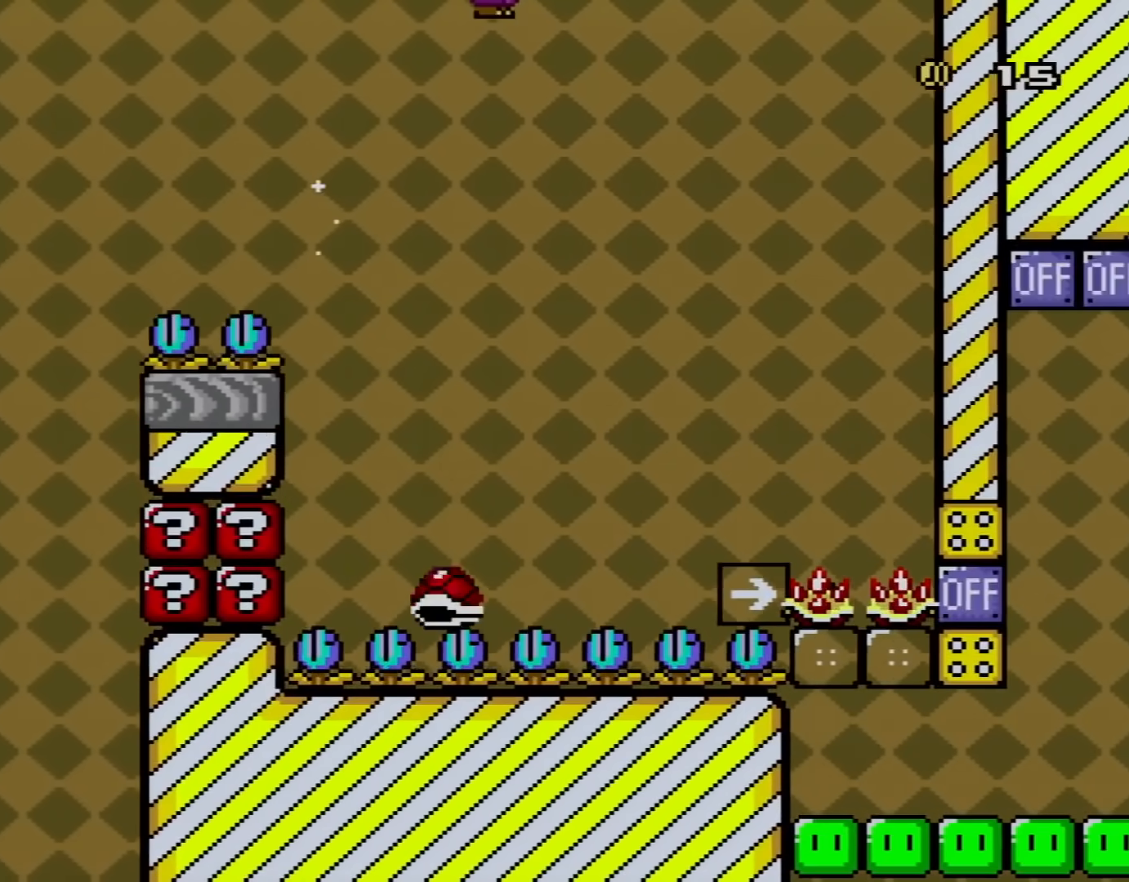
{"buttons": ["X", "DPAD_RIGHT"], "events": [[251, "A", "up"]]}
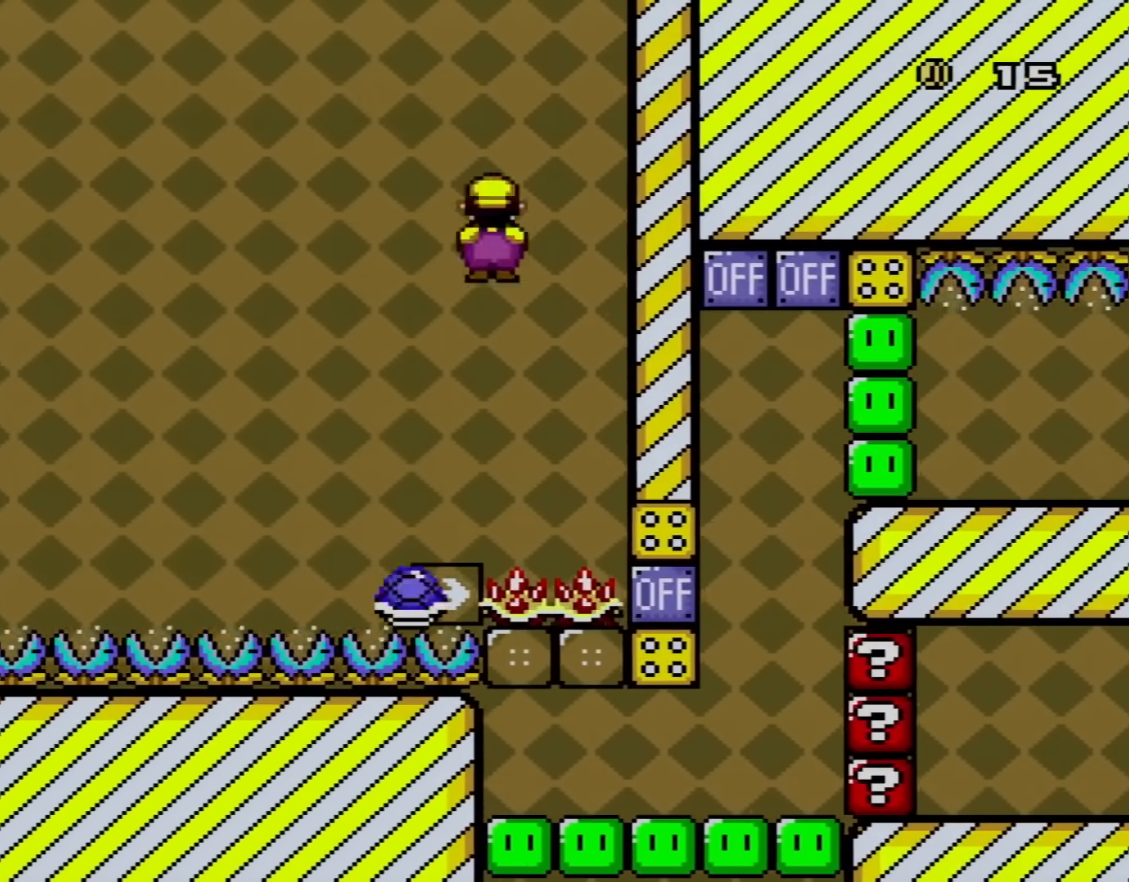
{"buttons": ["X", "DPAD_RIGHT"], "events": [[217, "A", "down"], [384, "A", "up"]]}
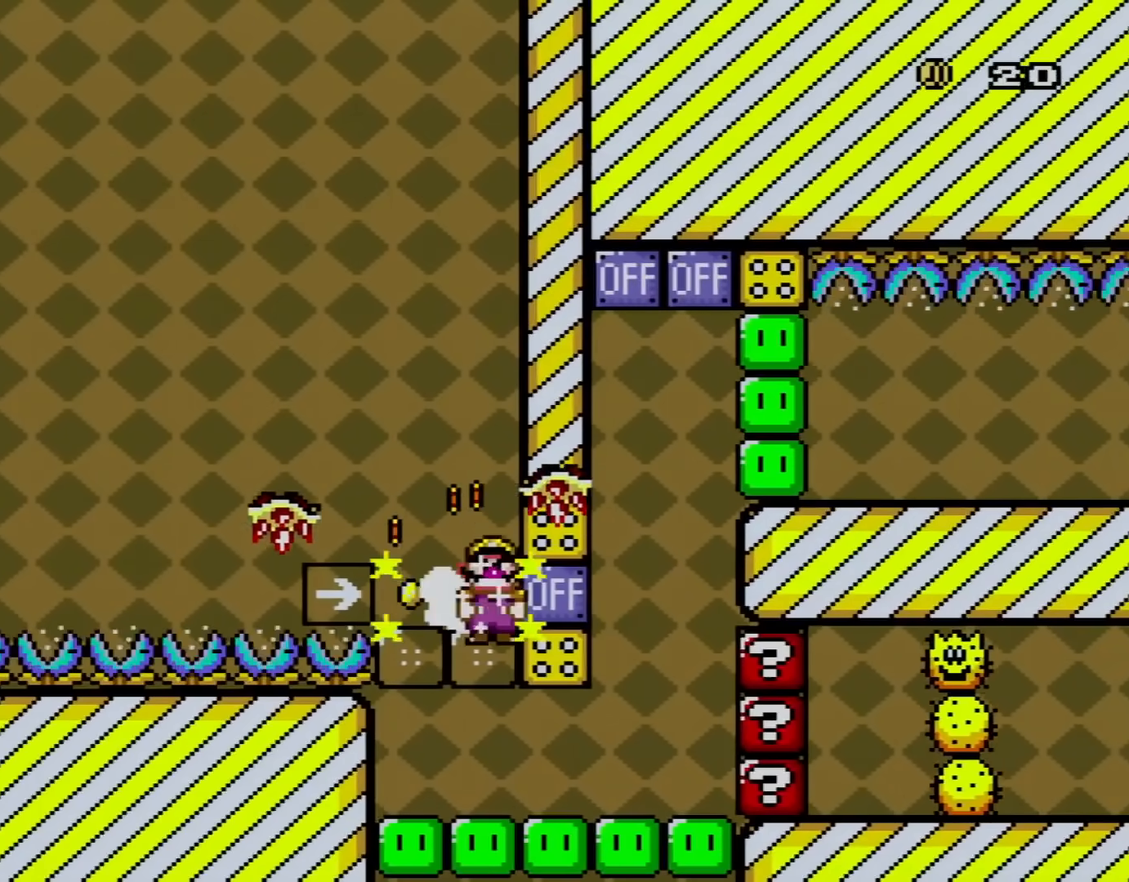
{"buttons": [], "events": [[317, "DPAD_RIGHT", "up"], [451, "X", "up"]]}
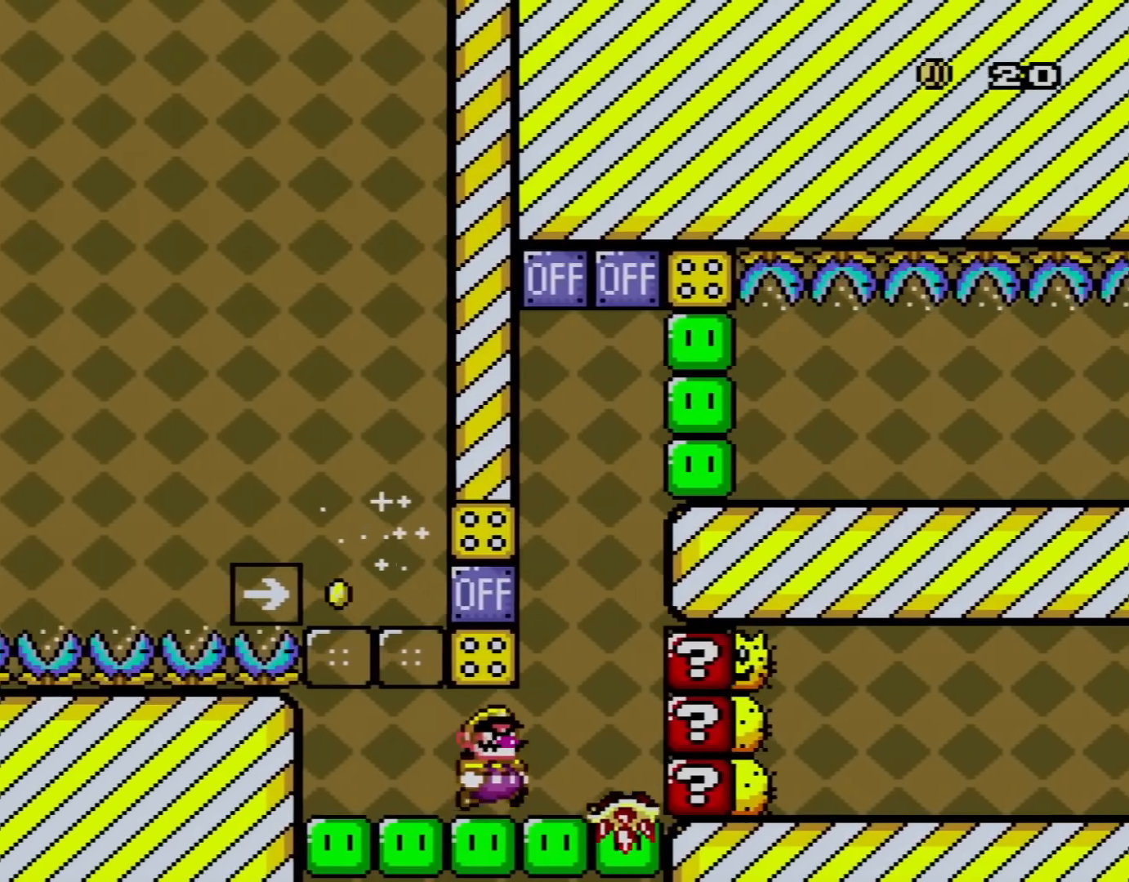
{"buttons": ["A", "X", "DPAD_RIGHT"], "events": [[33, "DPAD_RIGHT", "down"], [67, "Y", "down"], [250, "B", "down"], [250, "DPAD_LEFT", "down"], [250, "DPAD_RIGHT", "up"], [250, "DPAD_UP", "down"], [284, "A", "down"], [284, "X", "down"], [284, "Y", "up"], [400, "B", "up"], [450, "DPAD_LEFT", "up"], [500, "DPAD_RIGHT", "down"], [500, "DPAD_UP", "up"]]}
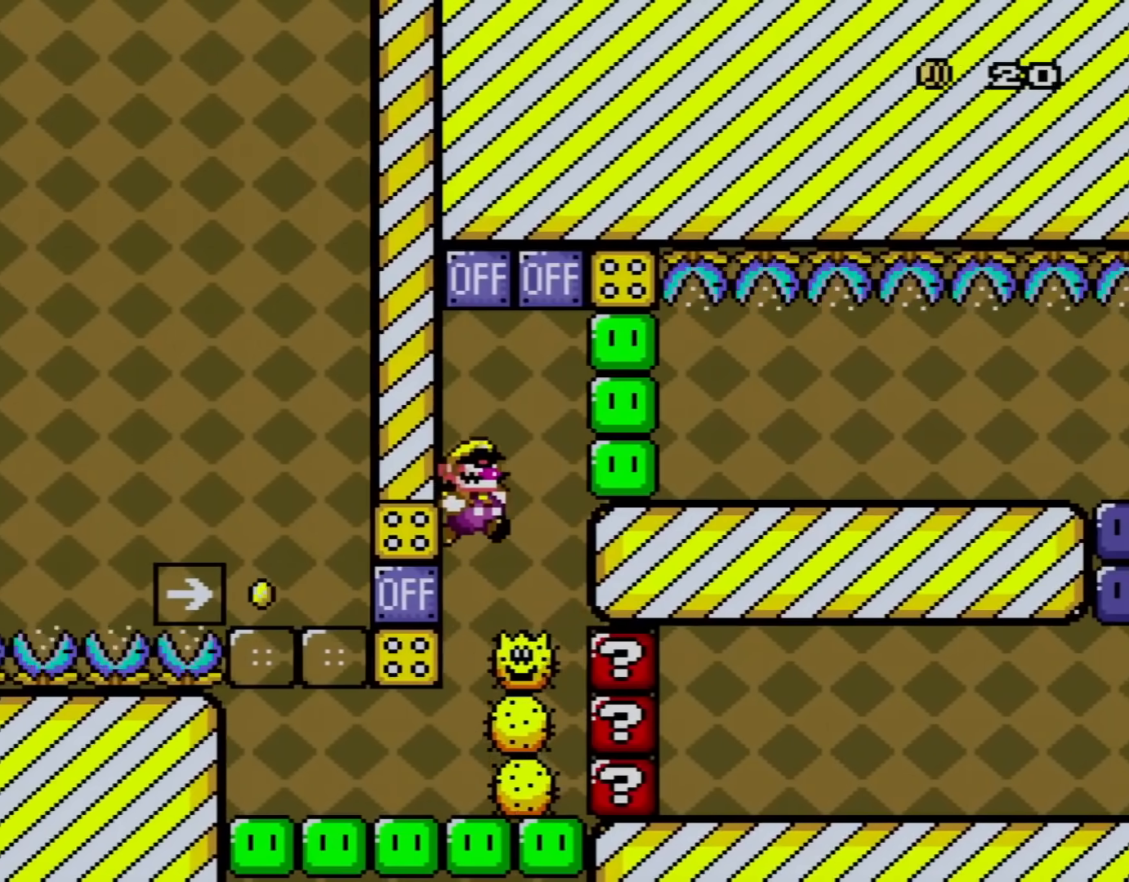
{"buttons": ["X"], "events": [[201, "A", "up"], [251, "DPAD_RIGHT", "up"], [317, "DPAD_LEFT", "down"], [317, "DPAD_UP", "down"], [384, "DPAD_LEFT", "up"], [418, "DPAD_UP", "up"]]}
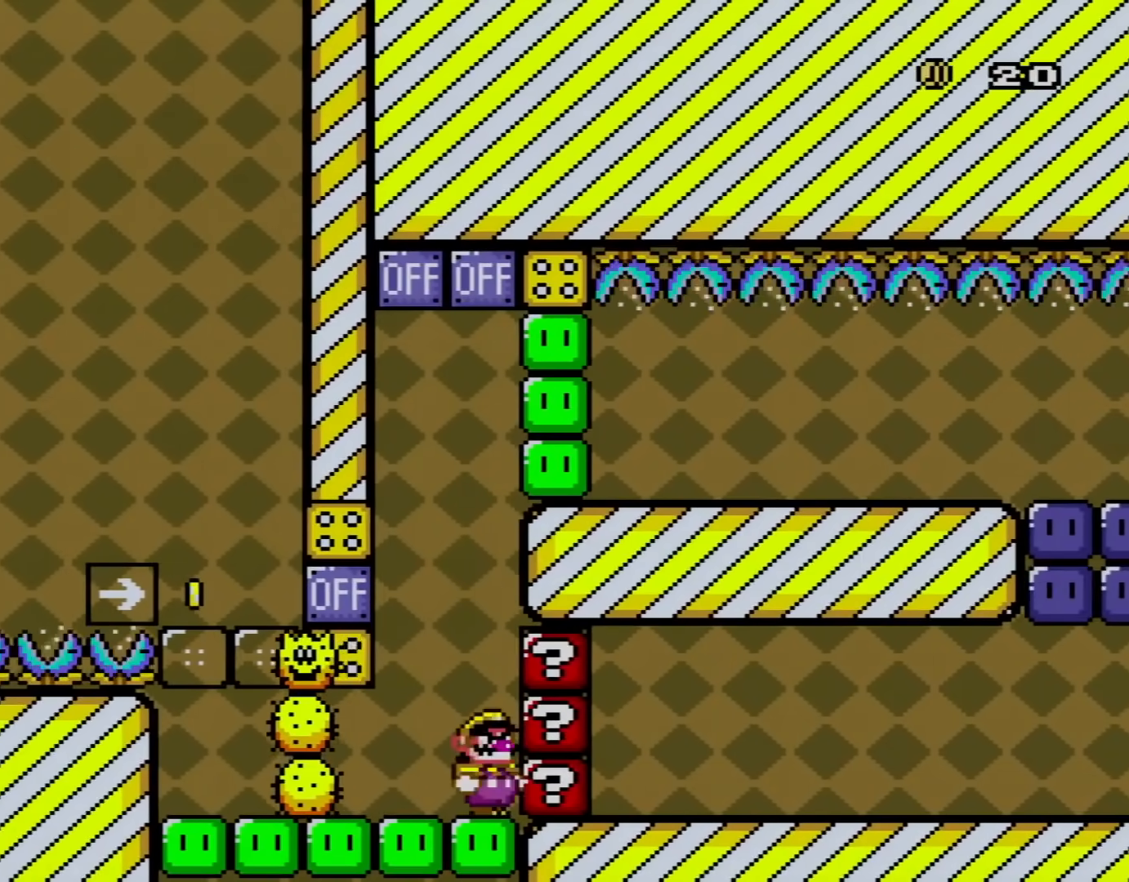
{"buttons": ["X", "DPAD_LEFT"], "events": [[33, "DPAD_RIGHT", "down"], [117, "A", "down"], [200, "DPAD_RIGHT", "up"], [384, "DPAD_LEFT", "down"], [467, "A", "up"]]}
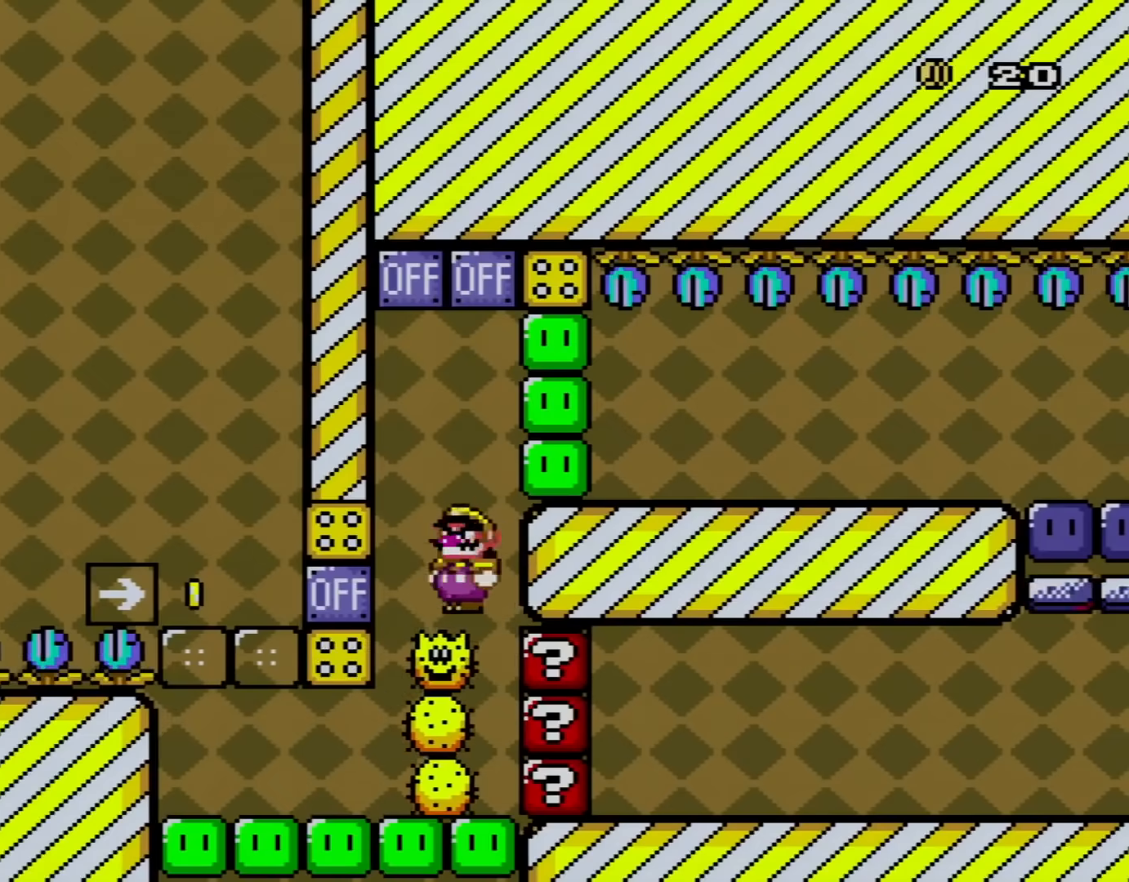
{"buttons": ["A", "X", "DPAD_RIGHT"], "events": [[34, "A", "down"], [34, "DPAD_LEFT", "up"], [167, "DPAD_RIGHT", "down"]]}
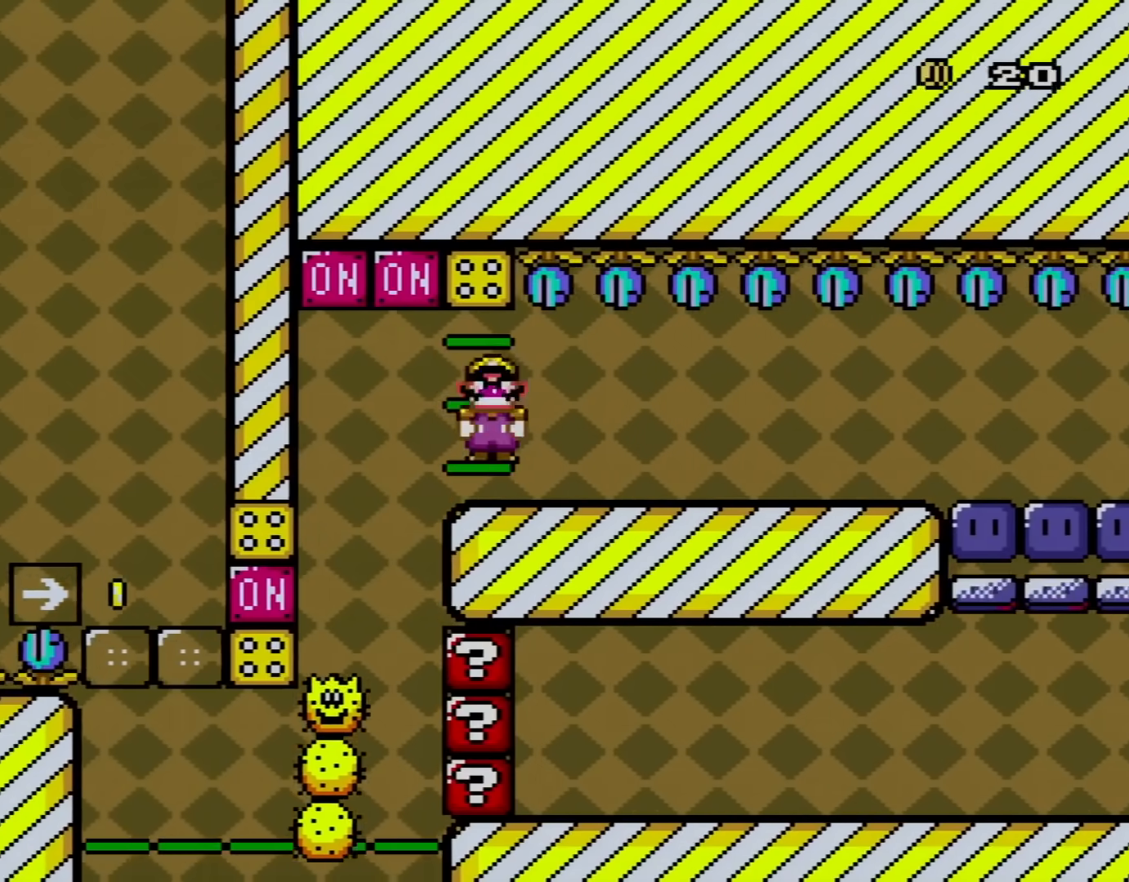
{"buttons": ["Y", "DPAD_RIGHT"], "events": [[67, "A", "up"], [67, "Y", "down"], [100, "X", "up"]]}
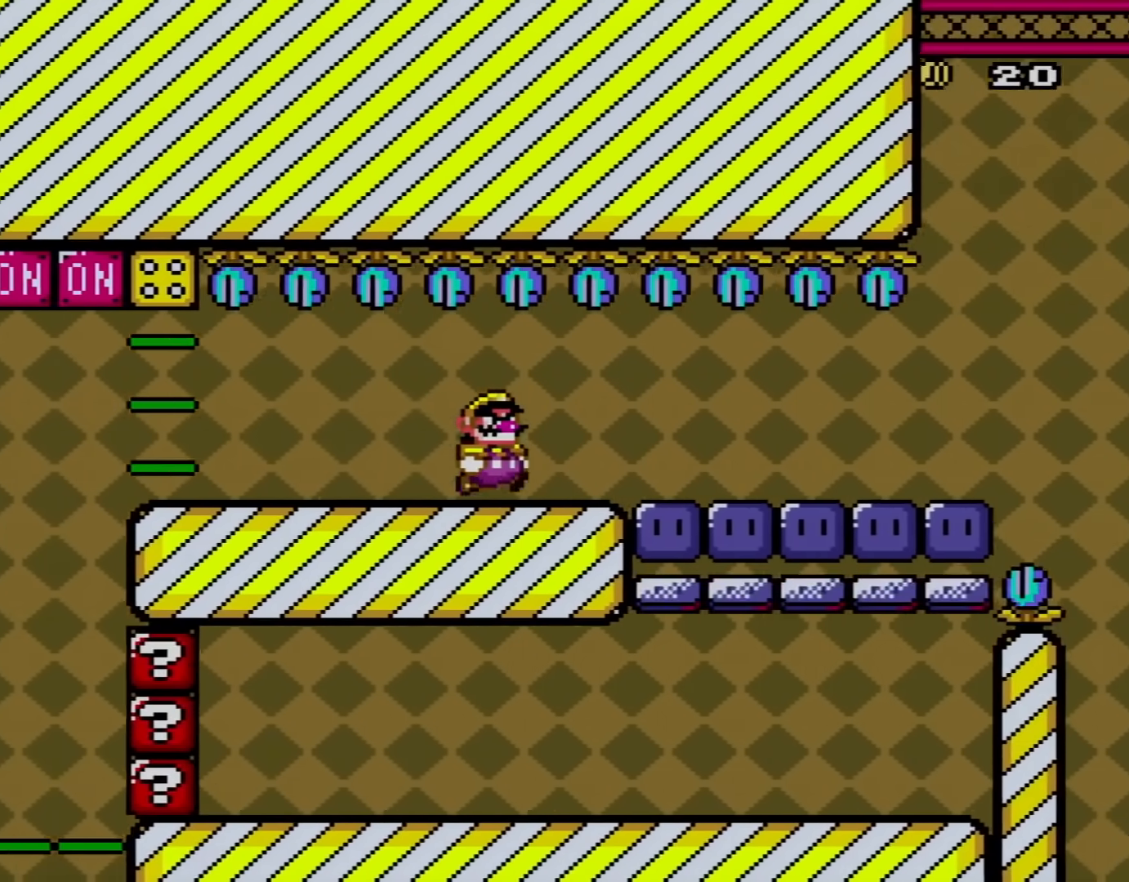
{"buttons": ["Y", "DPAD_RIGHT"], "events": [[351, "Y", "up"], [384, "Y", "down"]]}
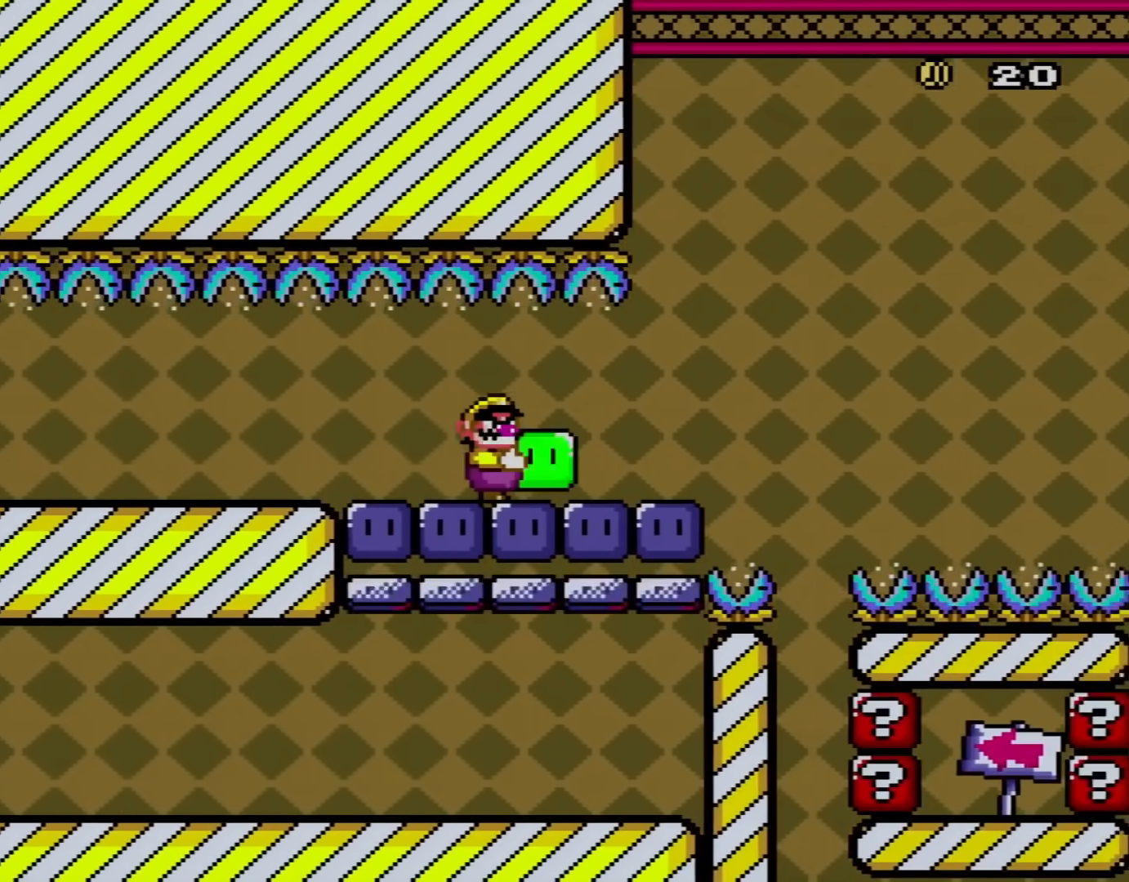
{"buttons": ["B", "Y", "DPAD_RIGHT"], "events": [[367, "B", "down"]]}
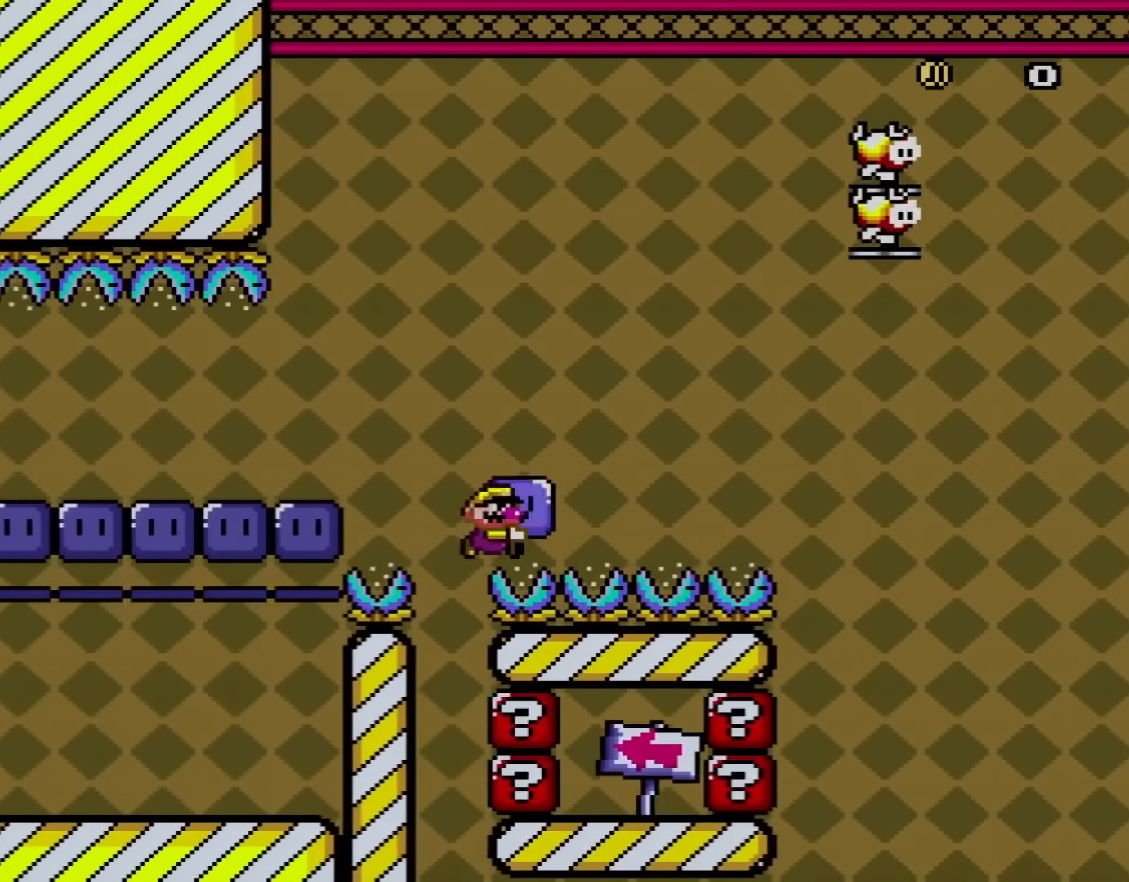
{"buttons": ["Y"], "events": [[284, "B", "up"], [334, "DPAD_RIGHT", "up"]]}
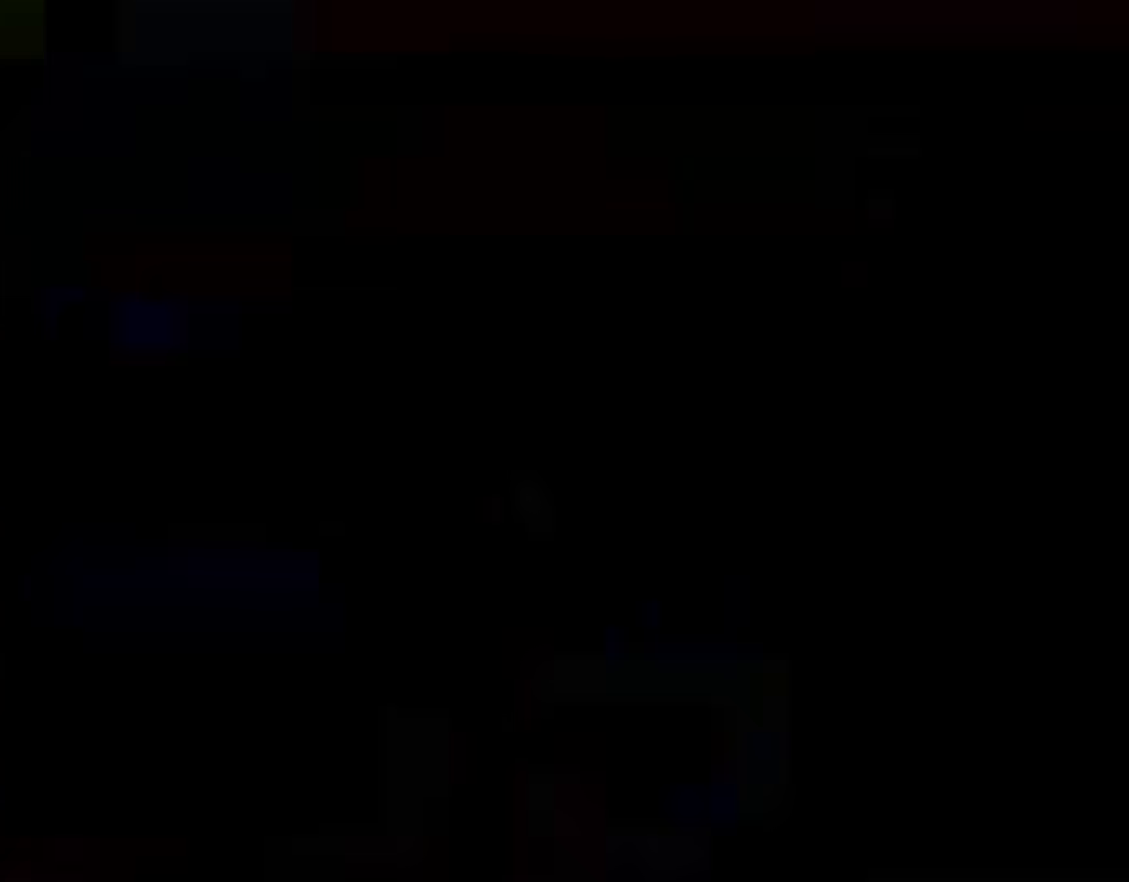
{"buttons": ["X", "DPAD_RIGHT"], "events": [[300, "DPAD_RIGHT", "down"], [300, "X", "down"], [300, "Y", "up"]]}
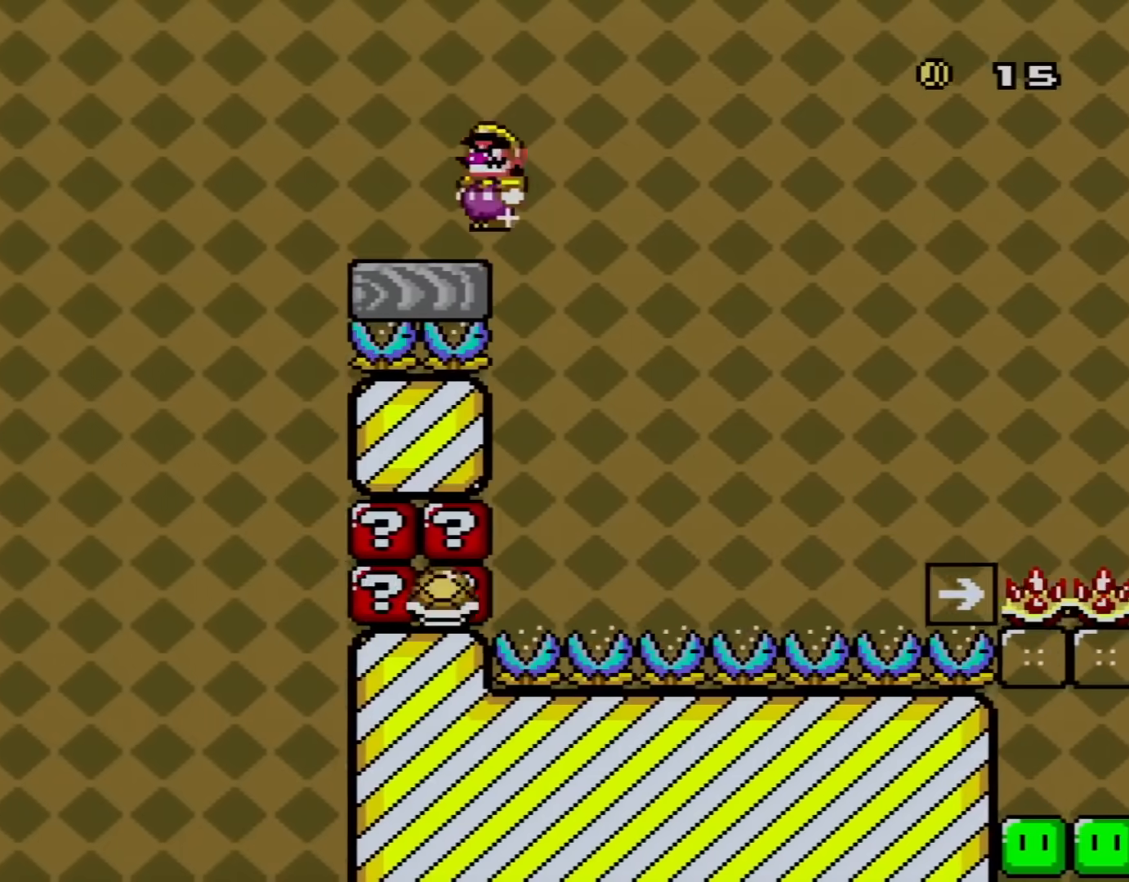
{"buttons": ["X", "DPAD_RIGHT"], "events": [[34, "A", "down"], [468, "A", "up"]]}
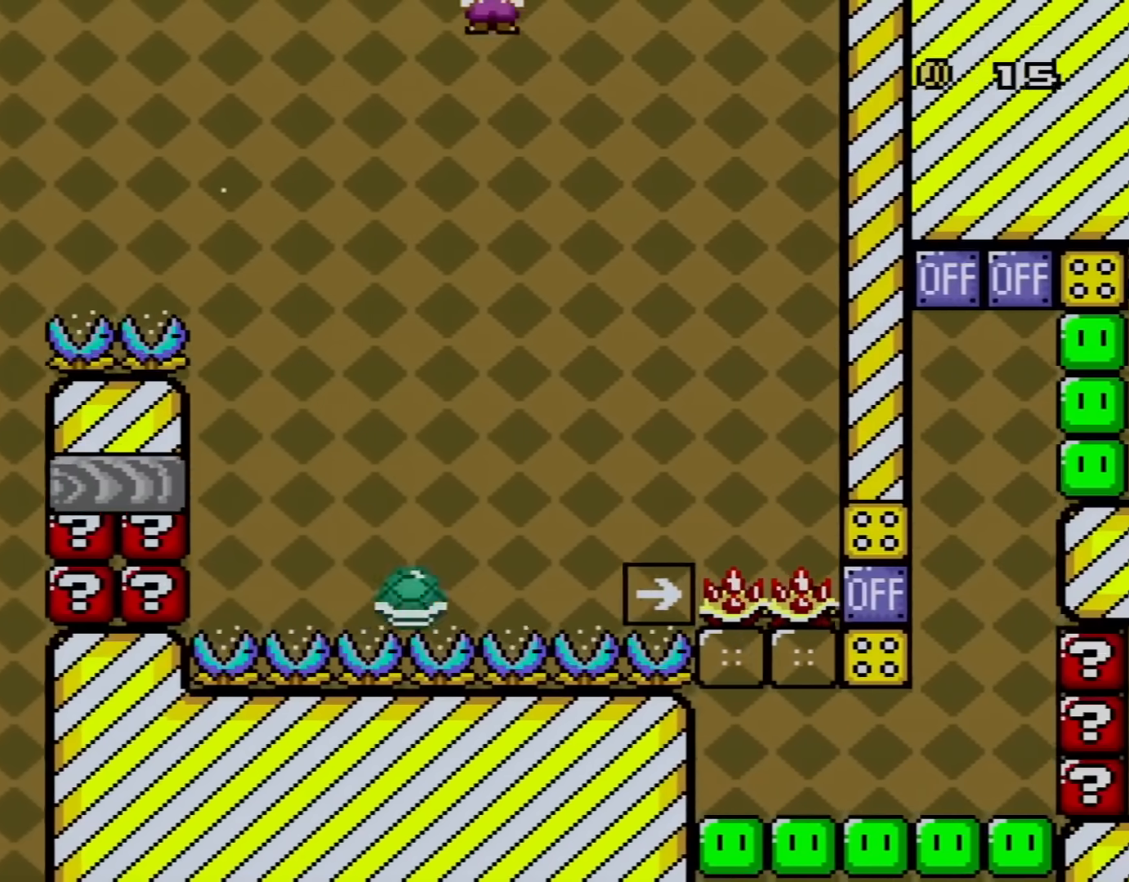
{"buttons": ["X", "DPAD_RIGHT"], "events": []}
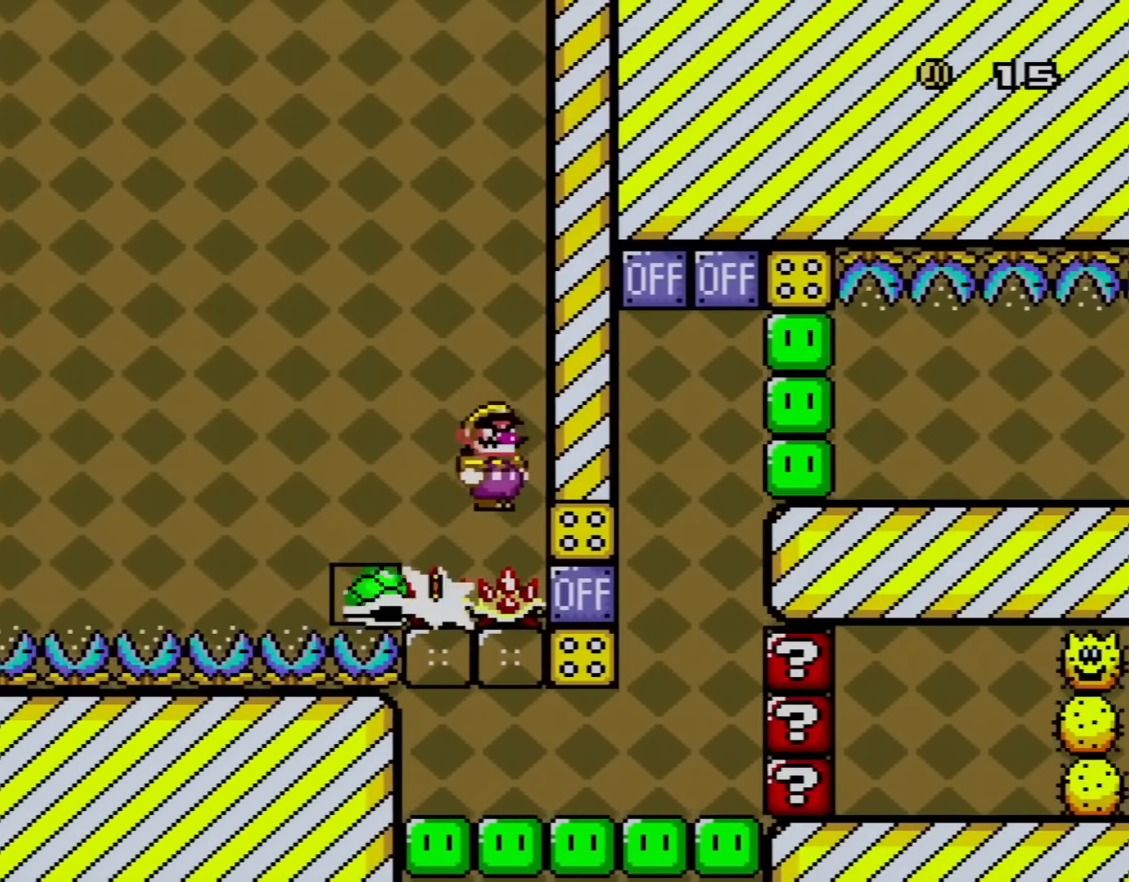
{"buttons": ["X", "DPAD_RIGHT"], "events": []}
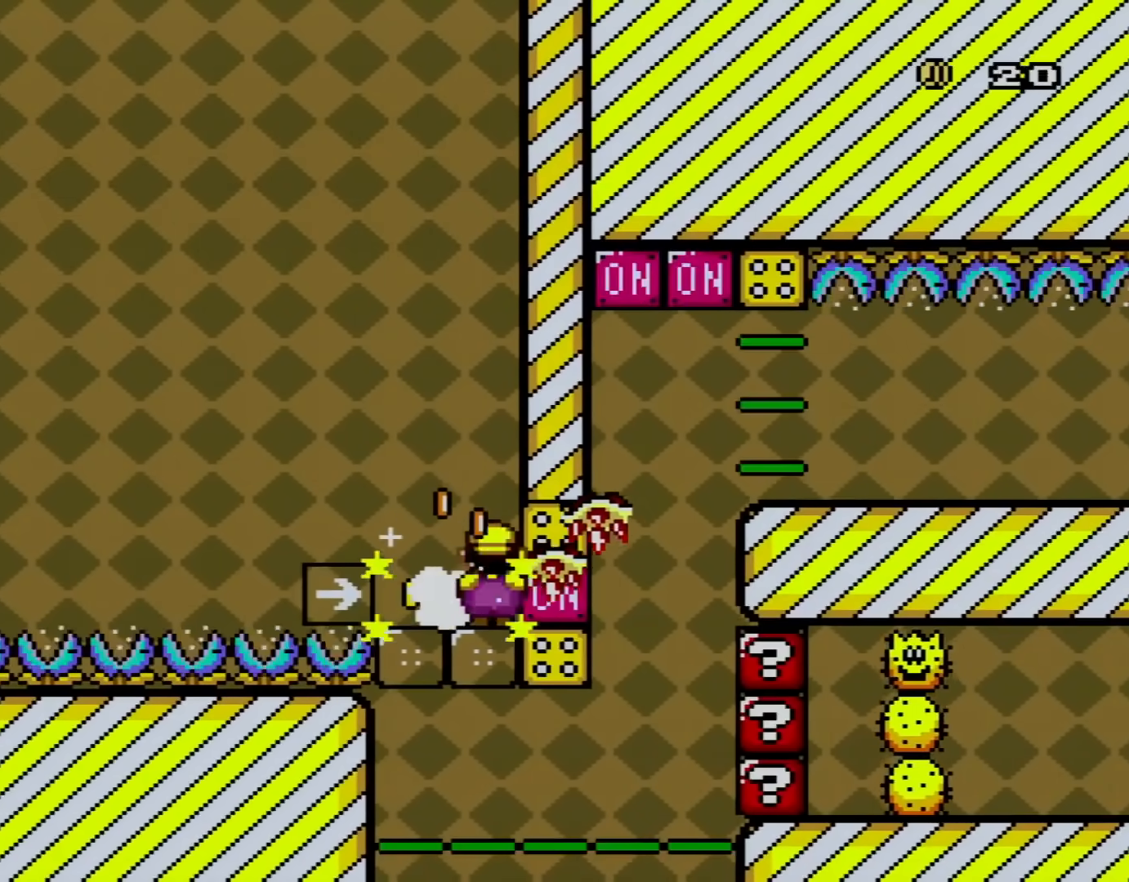
{"buttons": ["Y"], "events": [[434, "X", "up"], [467, "Y", "down"], [500, "DPAD_RIGHT", "up"]]}
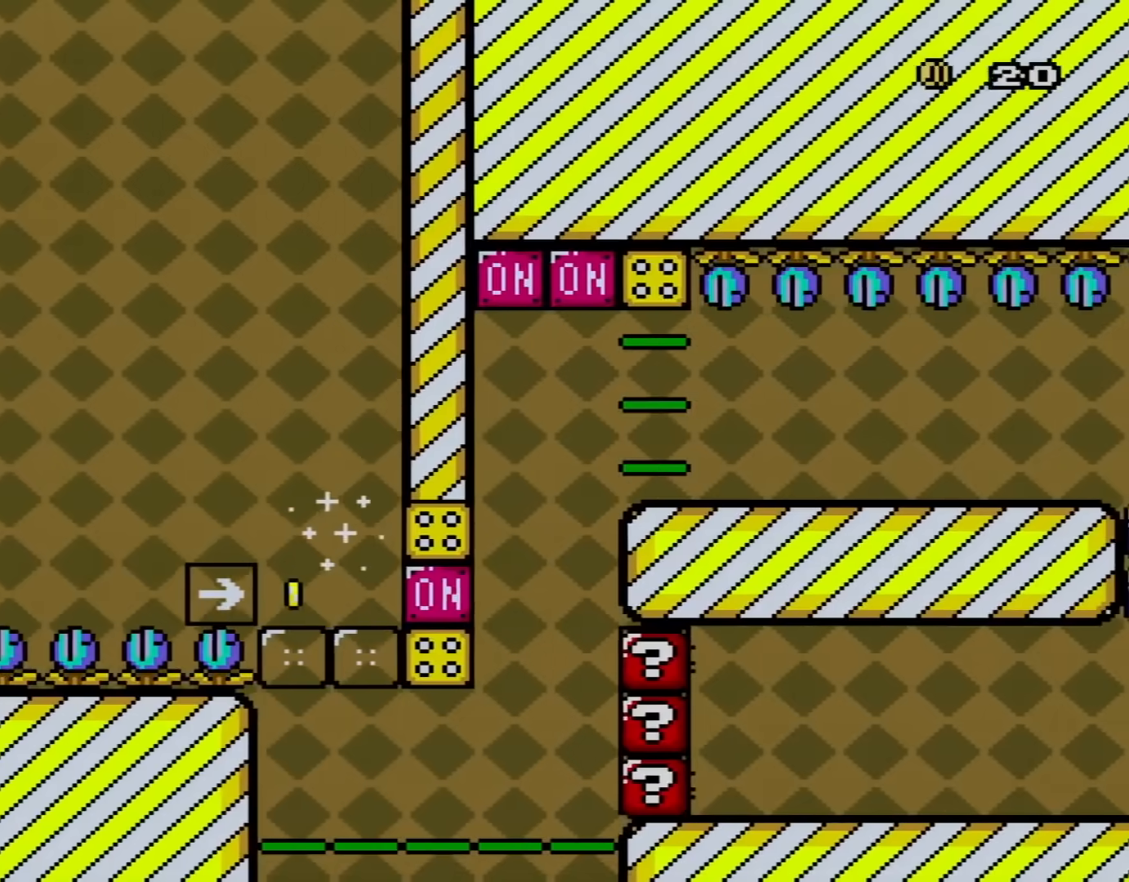
{"buttons": [], "events": [[84, "B", "down"], [117, "Y", "up"], [151, "A", "down"], [184, "B", "up"], [251, "A", "up"]]}
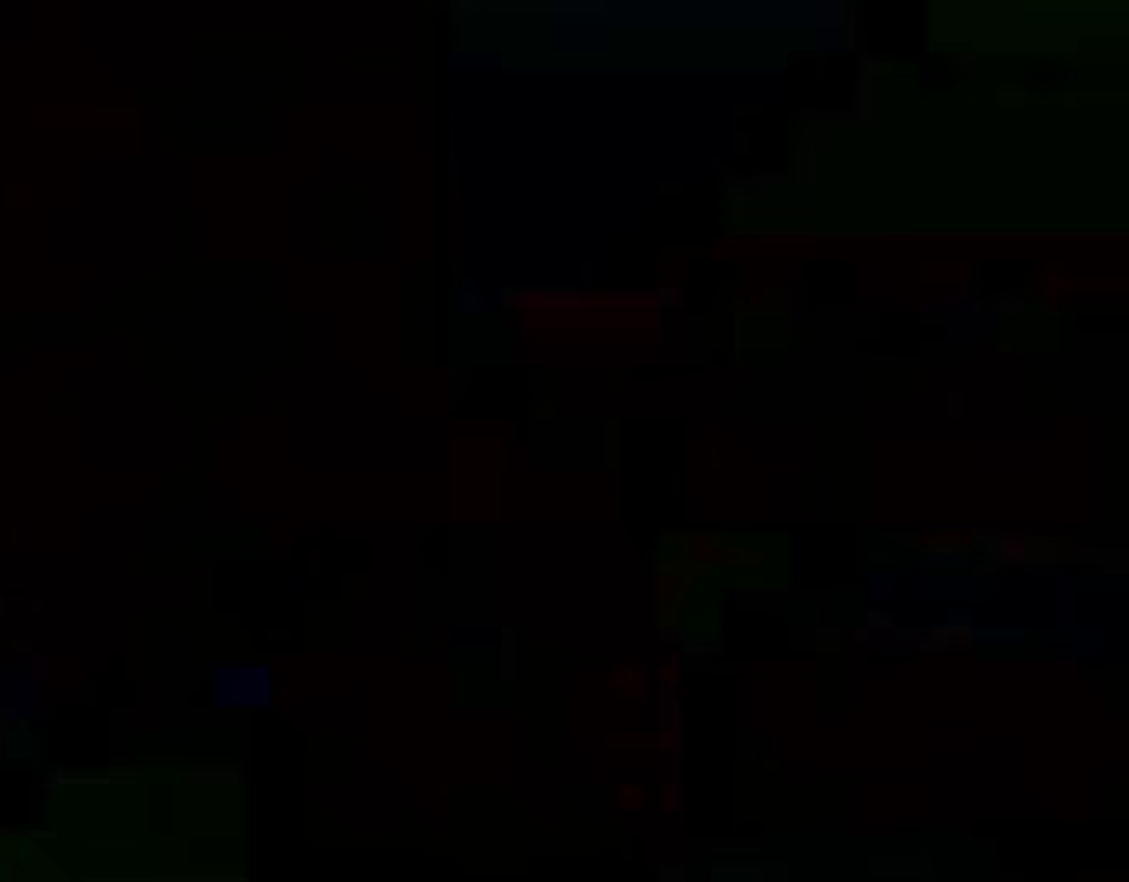
{"buttons": [], "events": []}
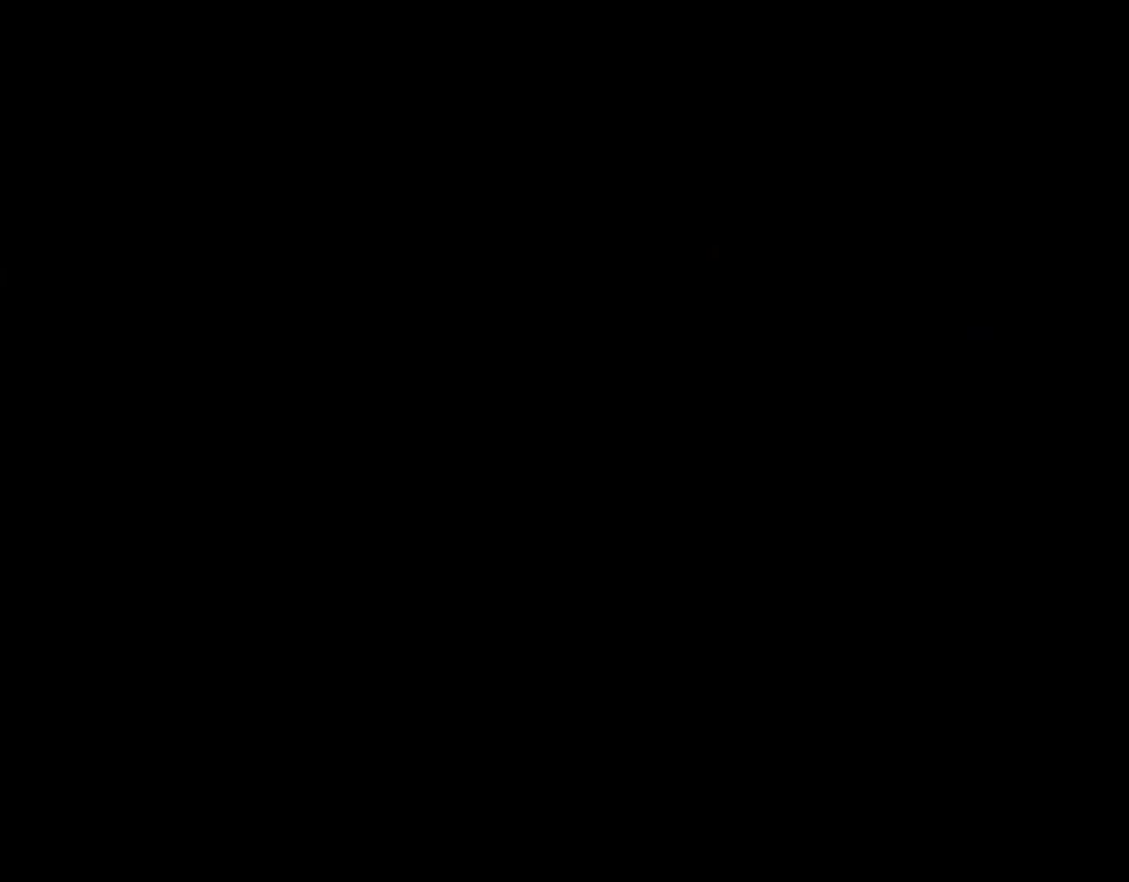
{"buttons": [], "events": []}